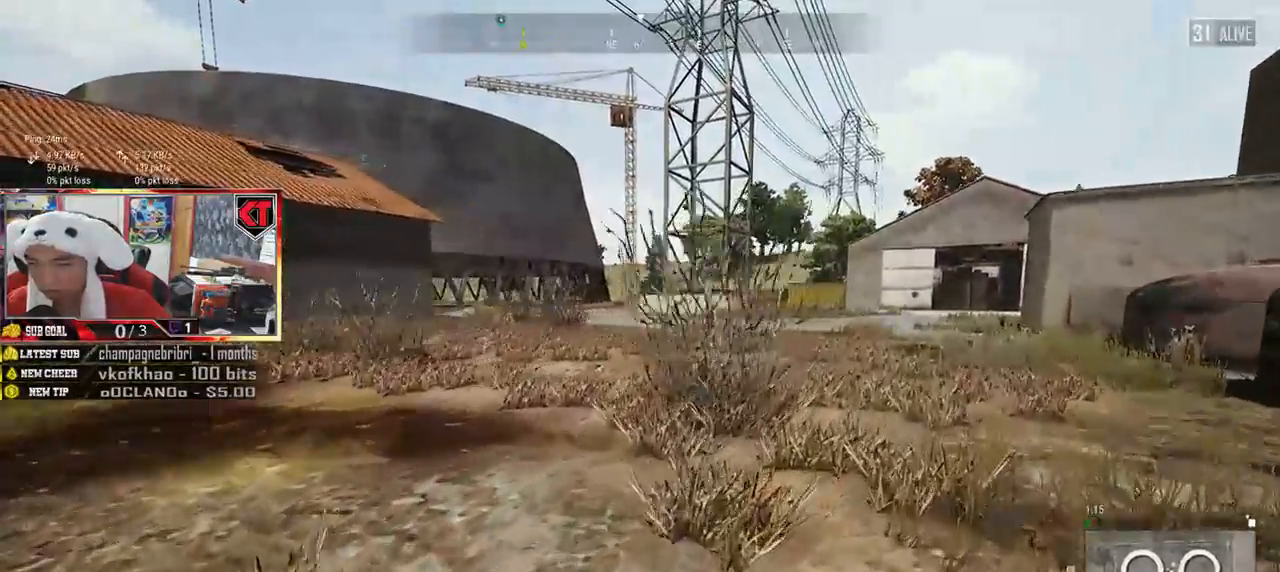
Gameplay with keyboard and mouse; each line is a JSON object with the keys and mouse buttons held at the frame after it. "events" lists presses ("down") and releases ("up") of "a", "c", "ctrl", "d", "e", "f", "q", "r", "s", "shift", "space", "tab", "v", "w", "x", "z", "mouse_left", "mouse_wheel", "mouse_right", "mouse_mb4" and "mouse_mb5" between this image and that frame as [ms after this image, input, new state], when the widget could be followed in between. "mouse_left", "mouse_wheel", "mouse_right", "mouse_mb4", "mouse_mb5" = the "left", "wheel", "right", "mb4", "mb5" buttons of the "mouse" list. No other keys are recorded. "wheel" means that the mouse wheel is clicked or scrolled. Mouse movement is not recorded.
{"keys": ["d", "shift", "w"], "mouse": [], "events": []}
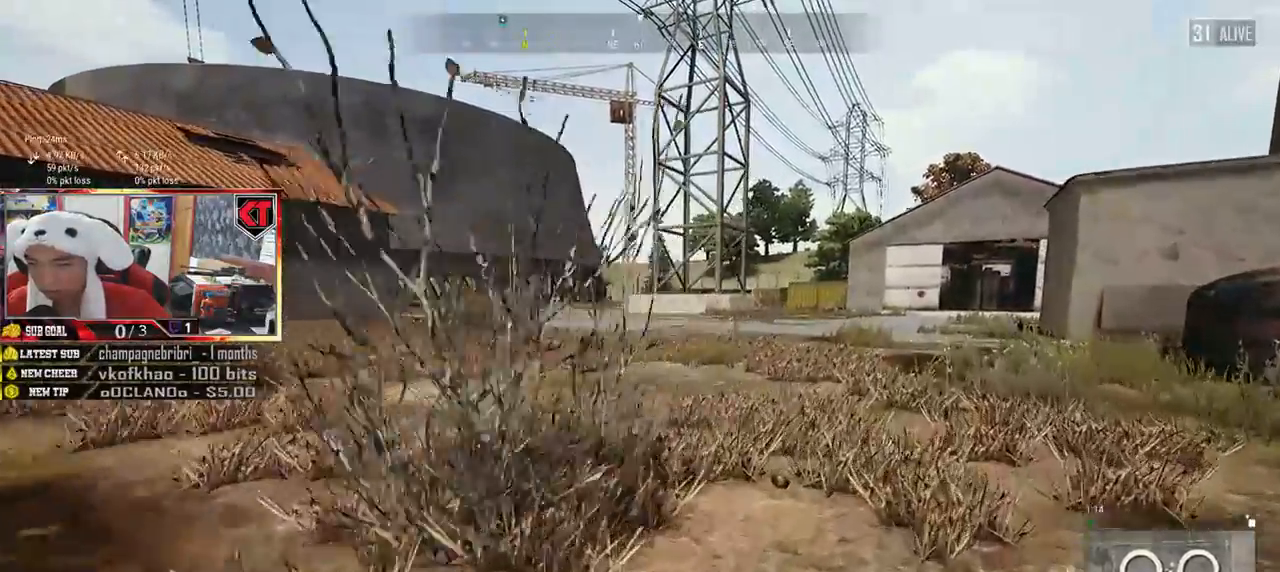
{"keys": ["d", "shift", "w"], "mouse": [], "events": []}
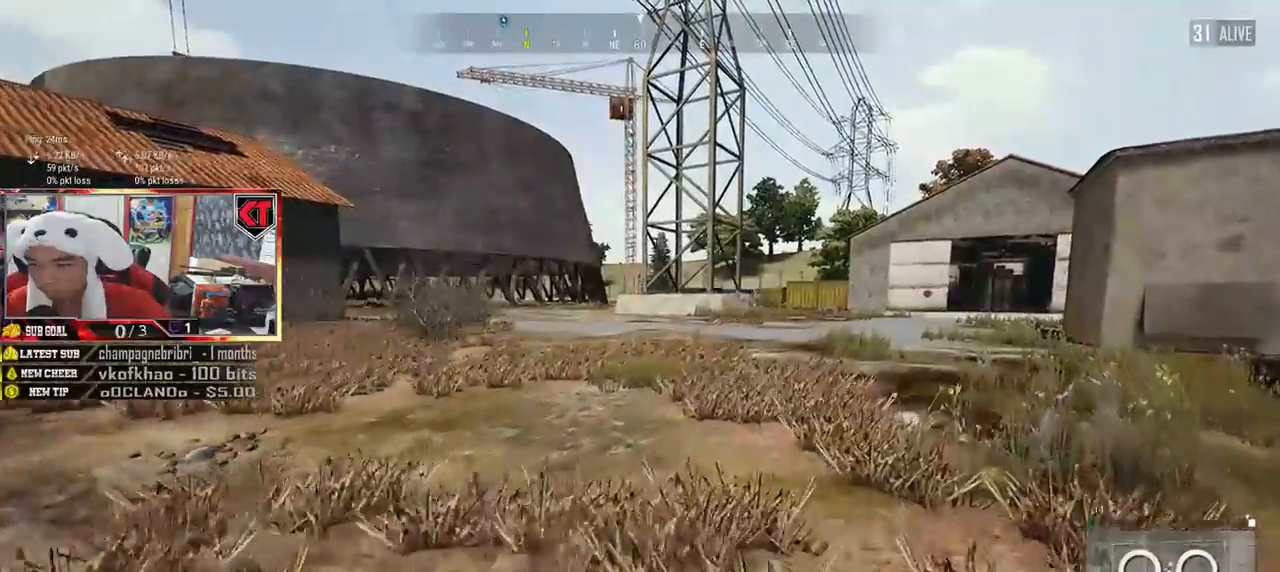
{"keys": ["d", "shift", "w"], "mouse": [], "events": []}
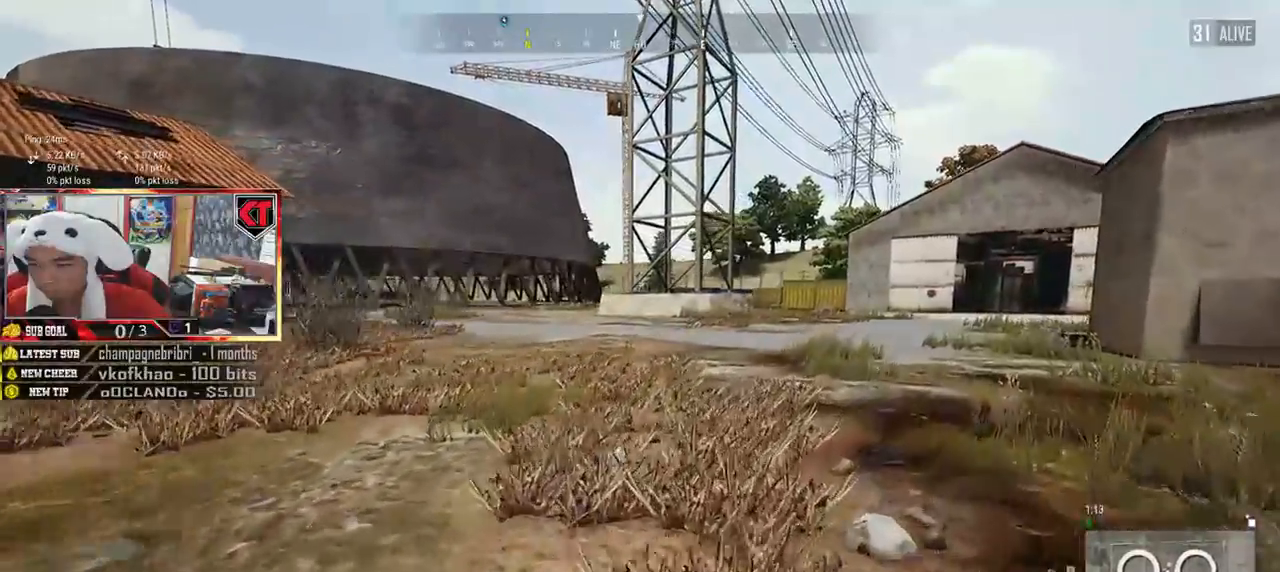
{"keys": ["d", "shift", "w"], "mouse": [], "events": []}
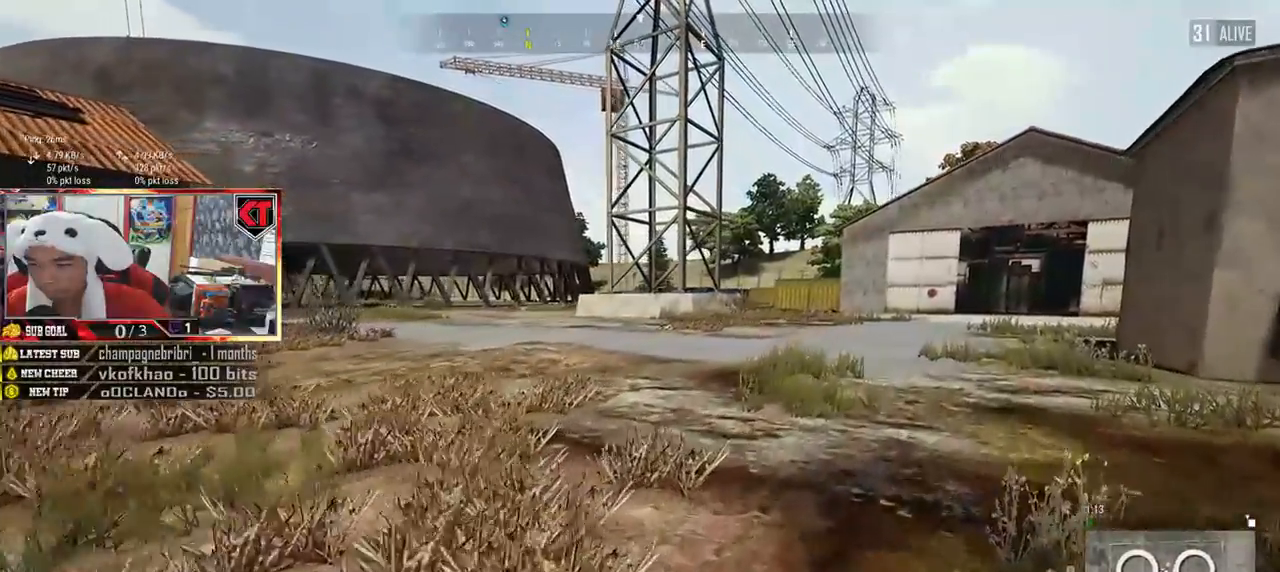
{"keys": ["d", "shift", "w"], "mouse": [], "events": []}
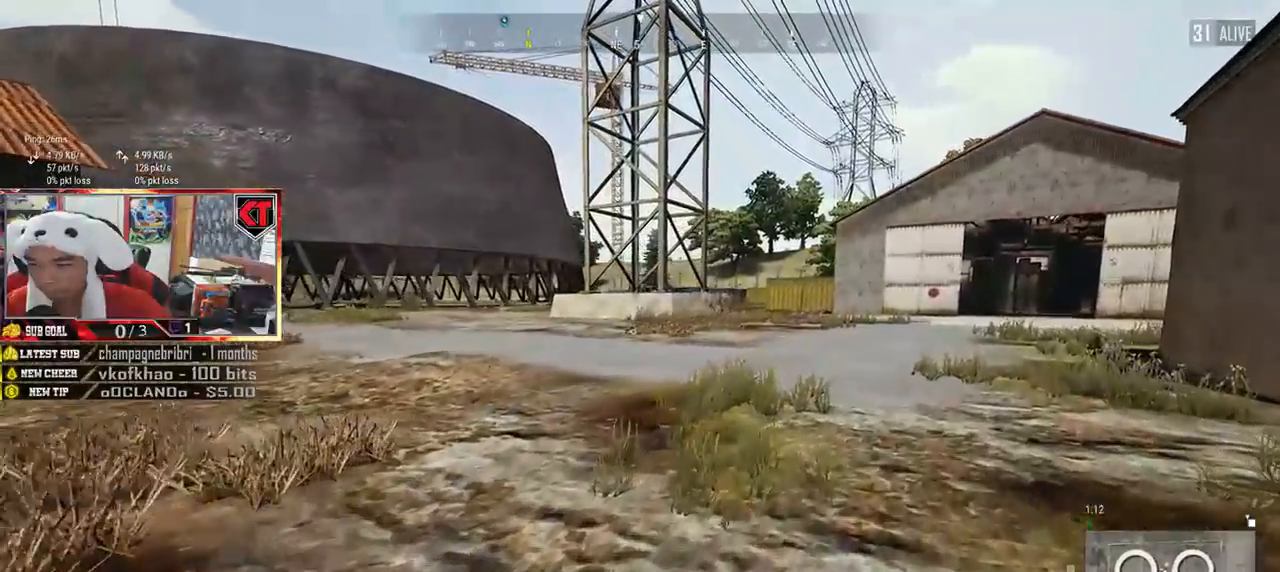
{"keys": ["d", "shift", "w"], "mouse": [], "events": []}
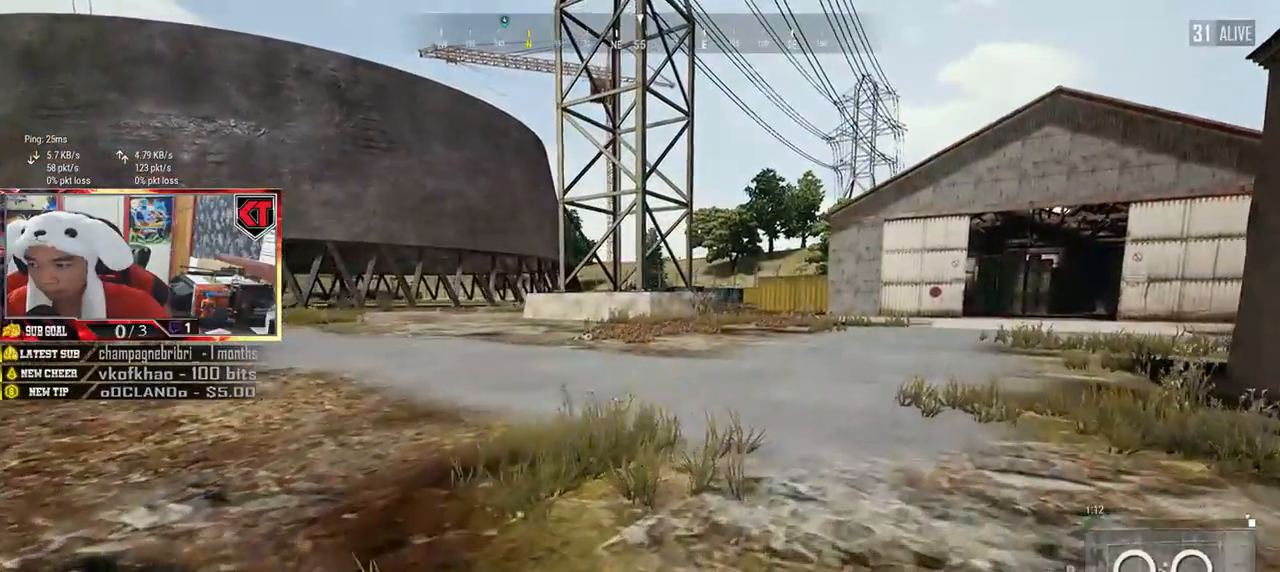
{"keys": ["shift", "w"], "mouse": [], "events": [[50, "d", "up"]]}
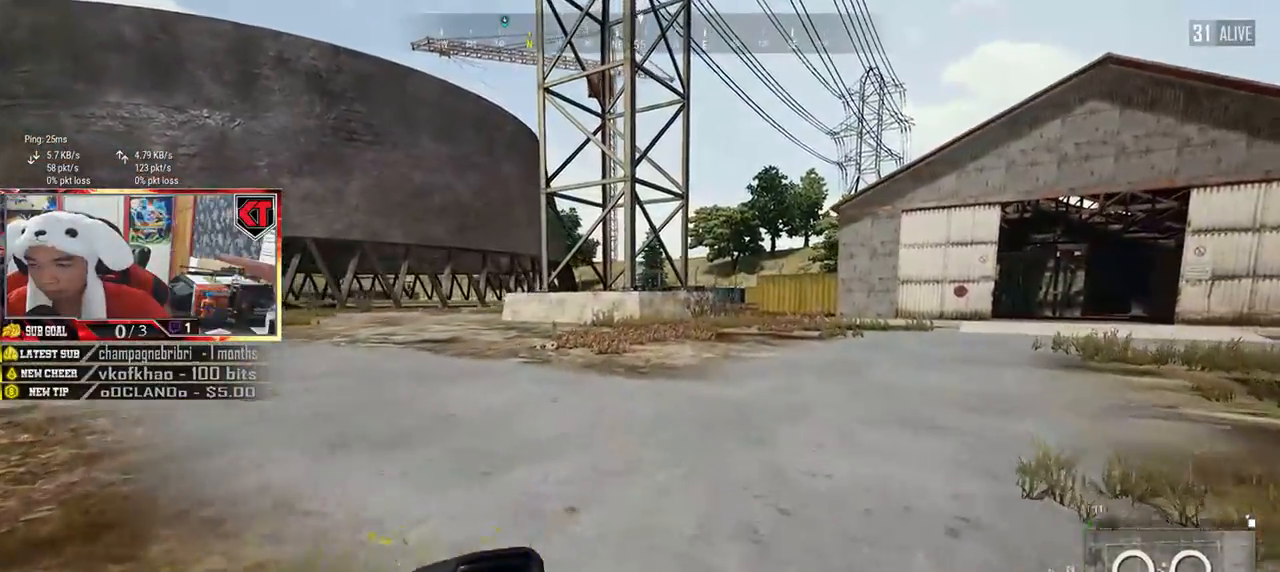
{"keys": ["shift", "w"], "mouse": [], "events": [[67, "d", "down"], [401, "d", "up"]]}
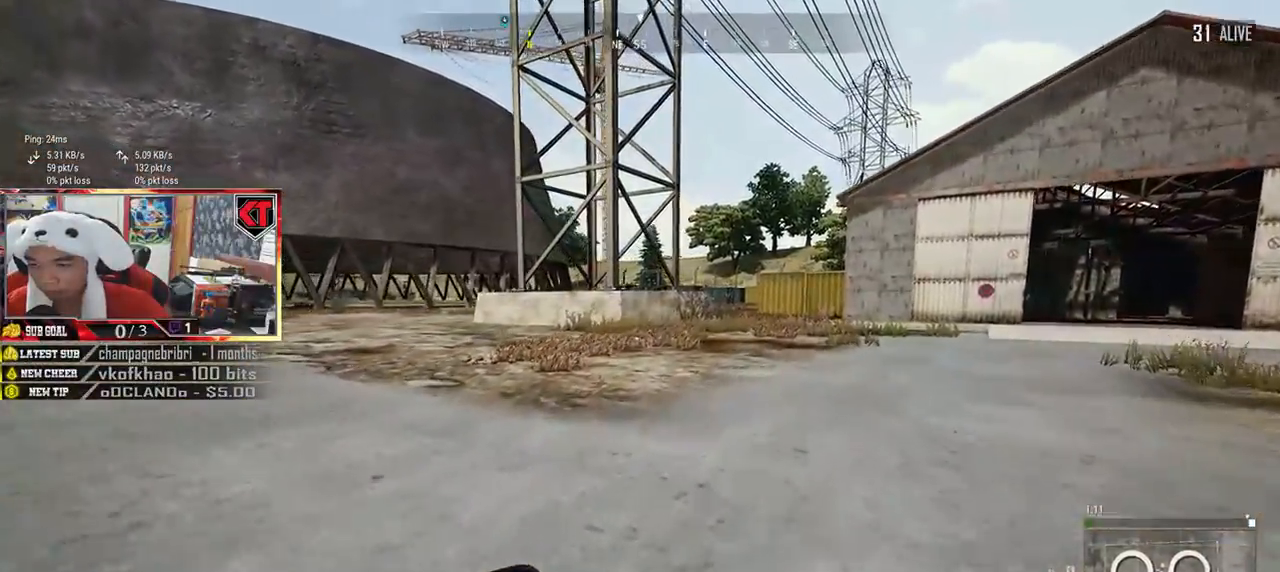
{"keys": ["shift", "space", "w"], "mouse": [], "events": [[300, "space", "down"]]}
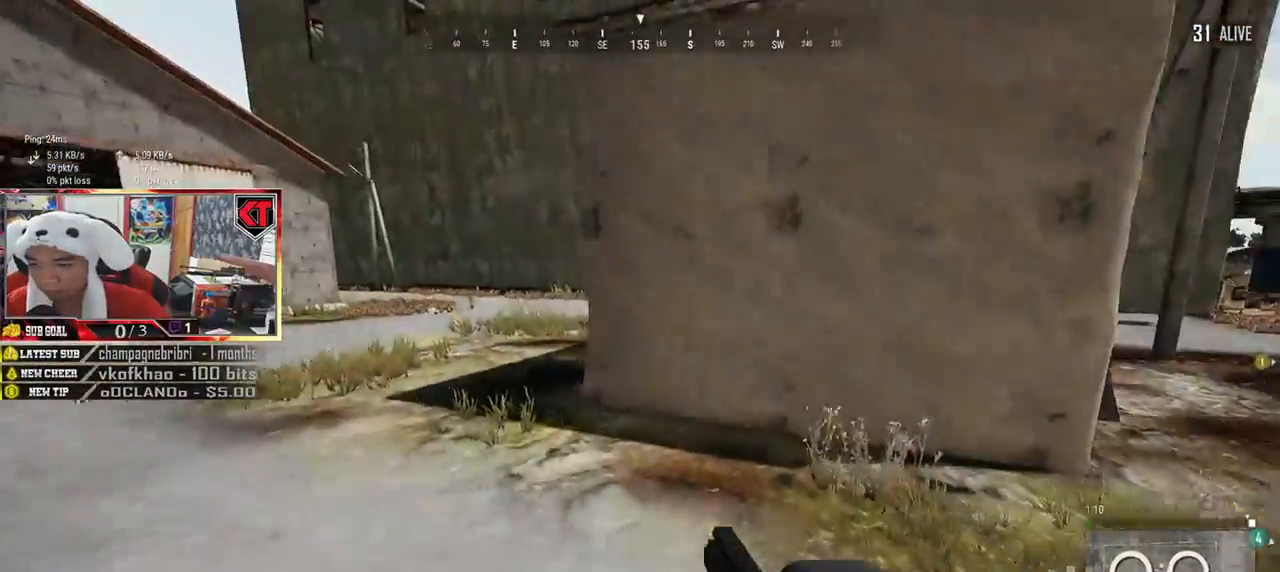
{"keys": ["shift", "w"], "mouse": [], "events": [[17, "space", "up"]]}
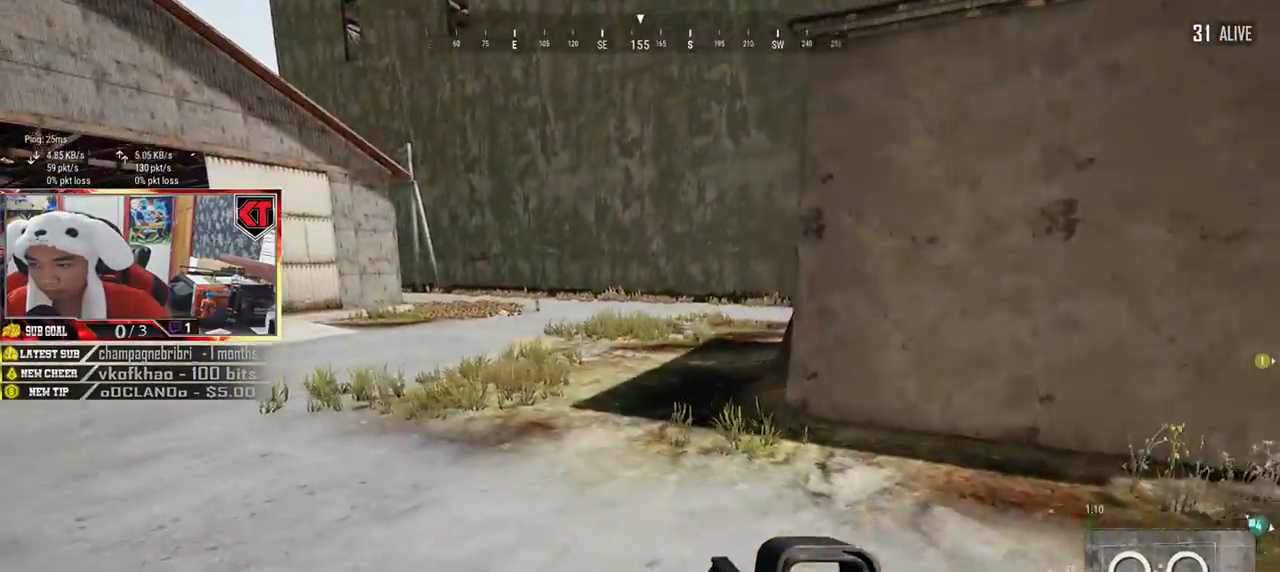
{"keys": ["shift", "w"], "mouse": [], "events": []}
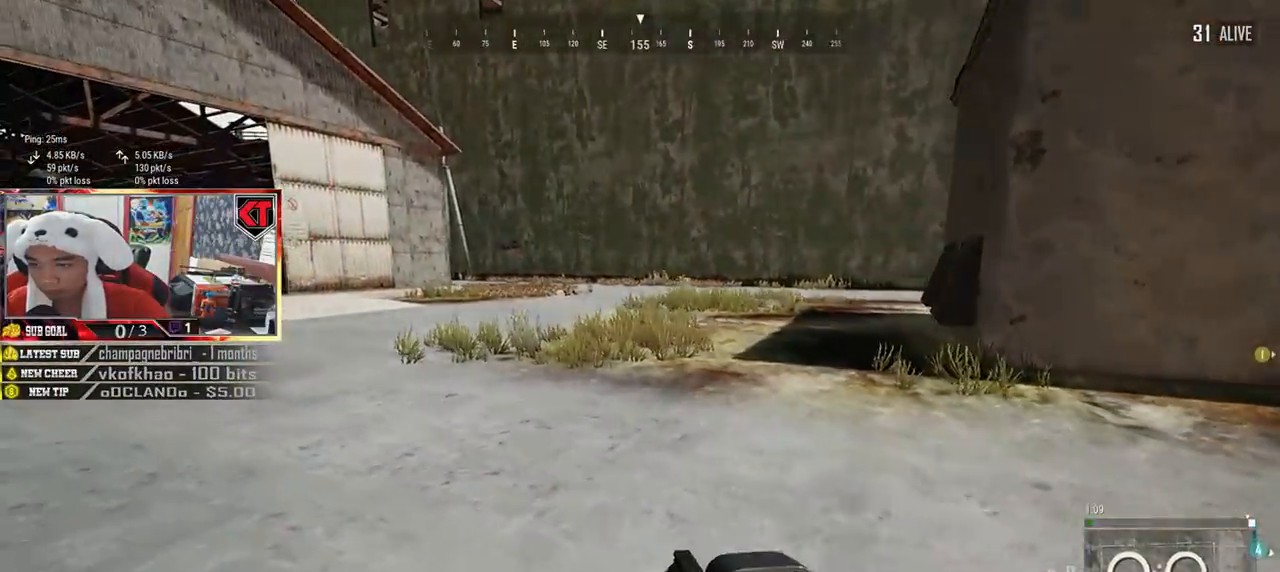
{"keys": ["shift", "w"], "mouse": [], "events": []}
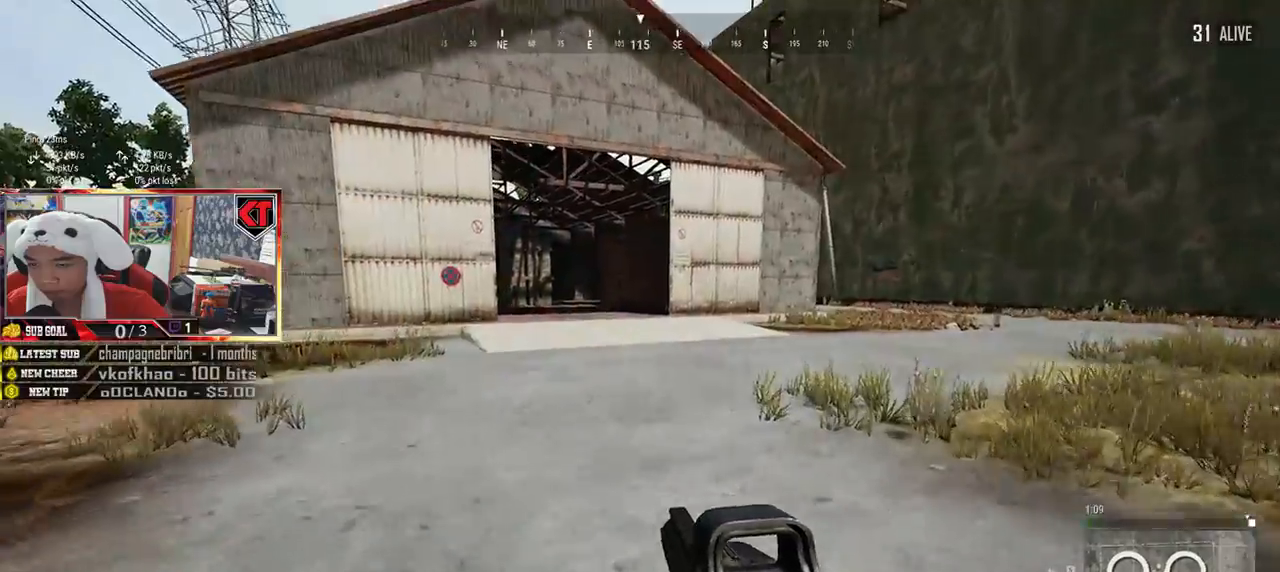
{"keys": ["shift", "w"], "mouse": [], "events": []}
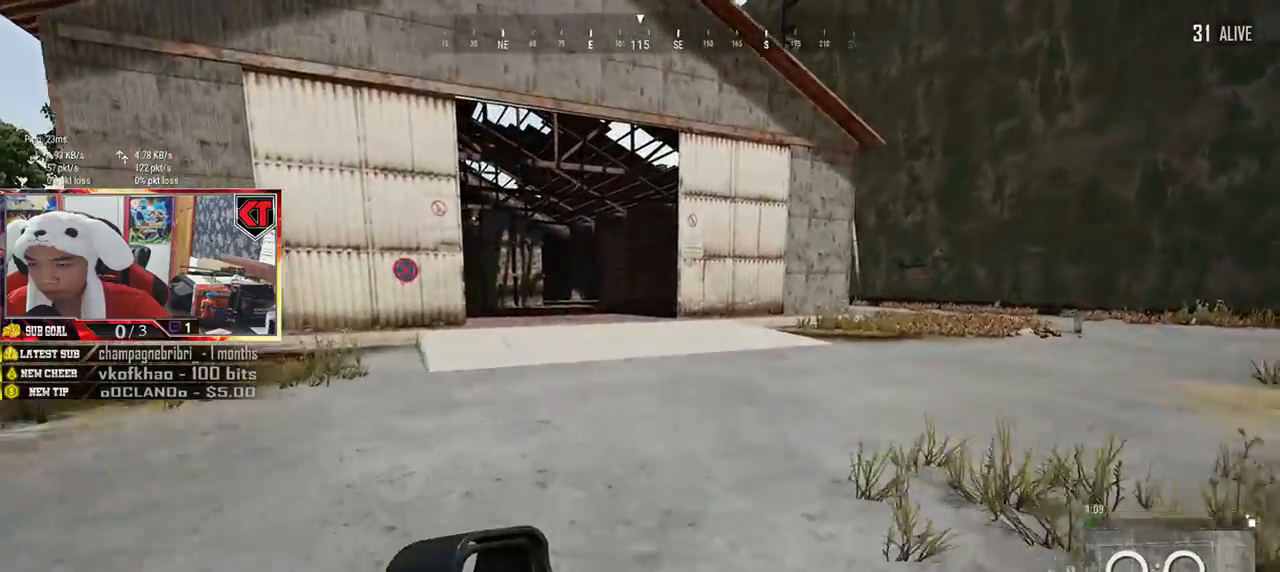
{"keys": ["shift", "w"], "mouse": [], "events": []}
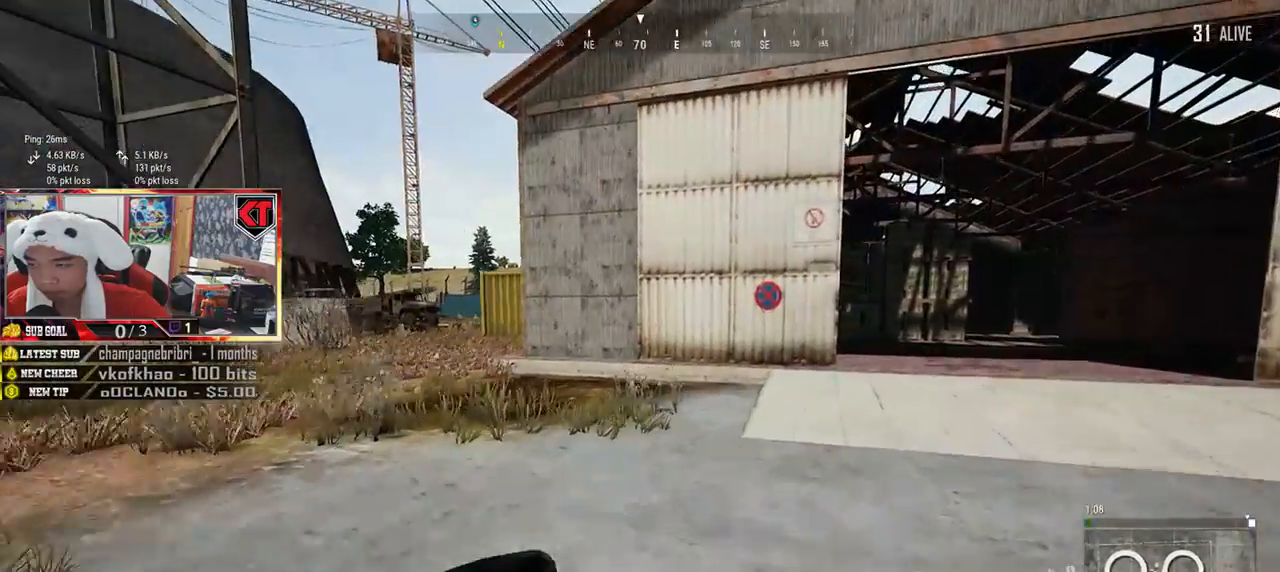
{"keys": ["d", "shift", "w"], "mouse": [], "events": [[83, "d", "down"]]}
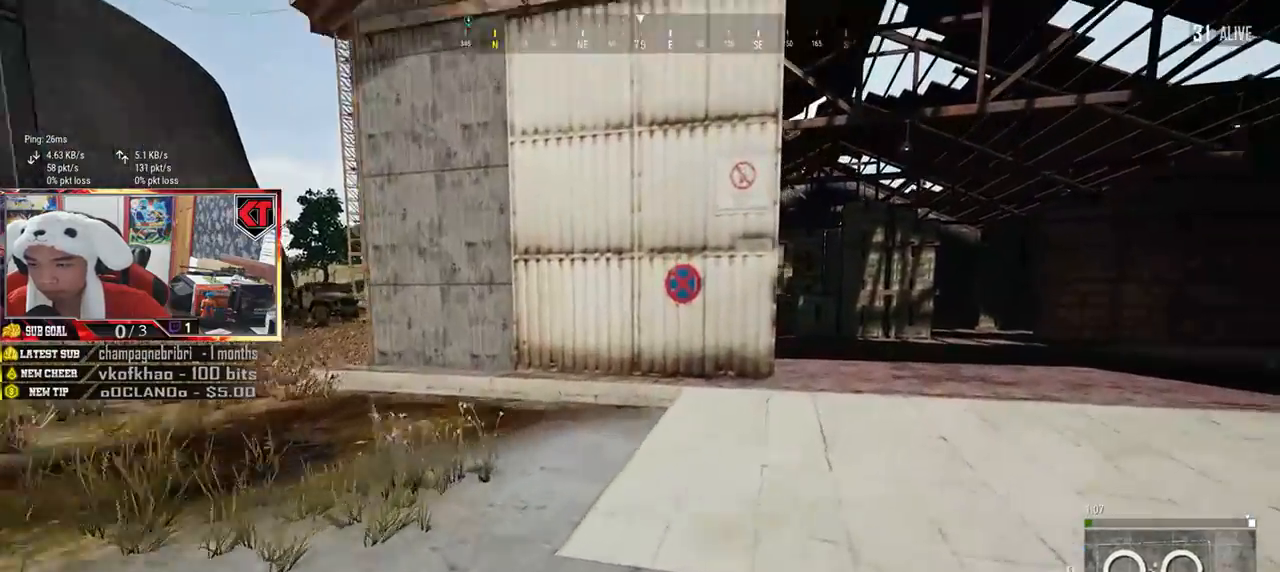
{"keys": ["d", "shift", "w"], "mouse": [], "events": [[34, "space", "down"], [217, "space", "up"]]}
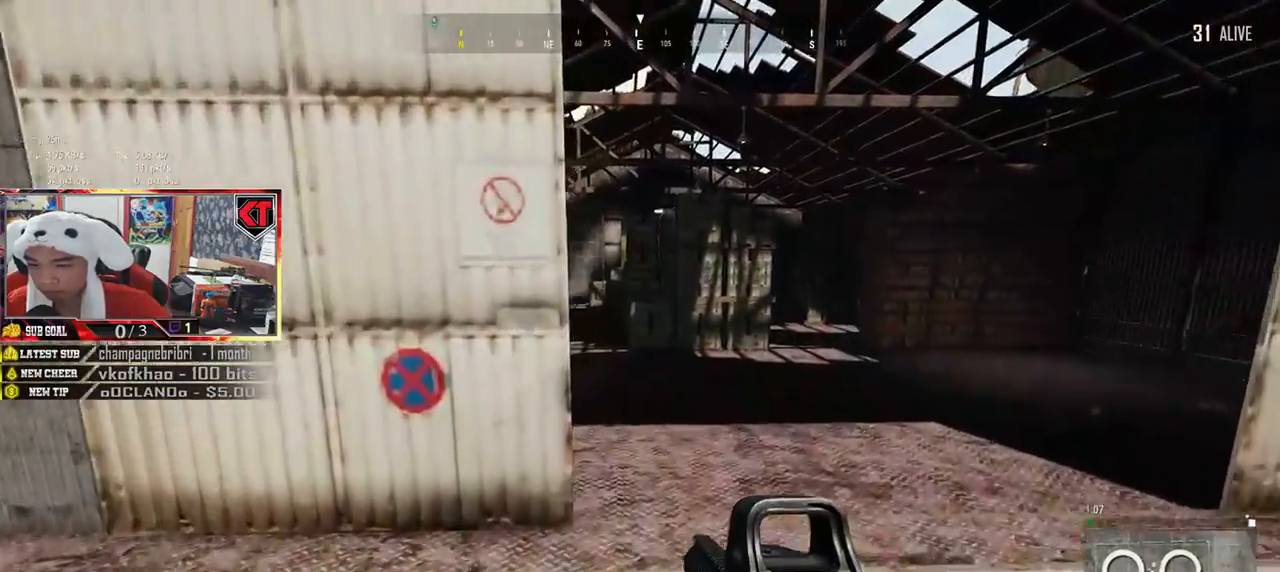
{"keys": ["d", "w"], "mouse": [], "events": [[183, "shift", "up"]]}
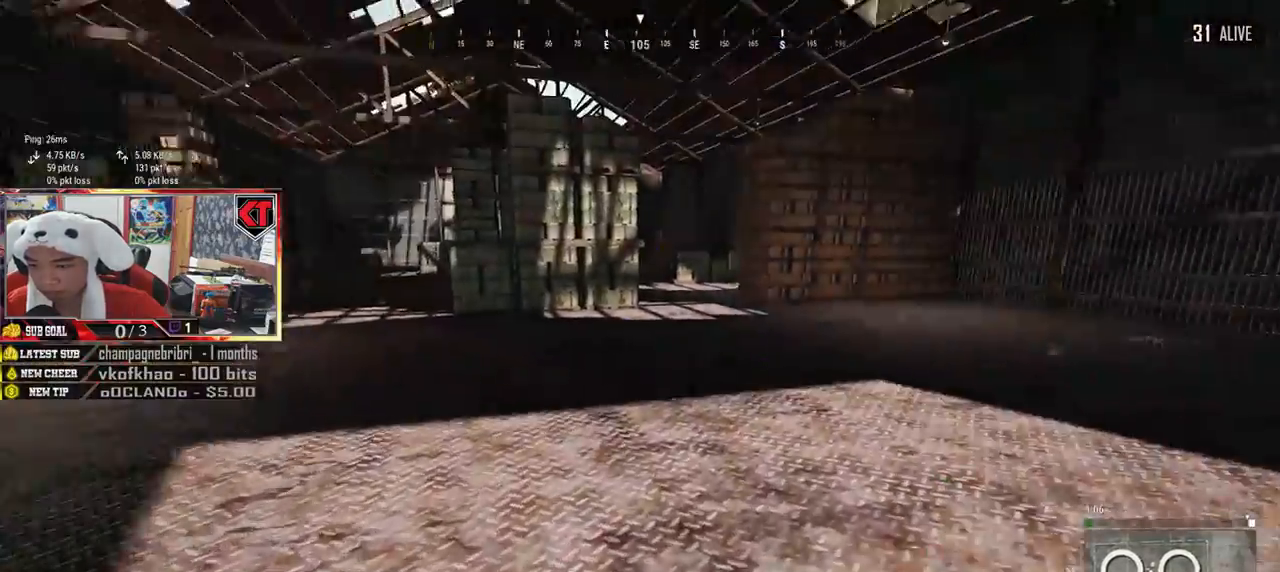
{"keys": ["a", "w"], "mouse": [], "events": [[67, "d", "up"], [84, "a", "down"]]}
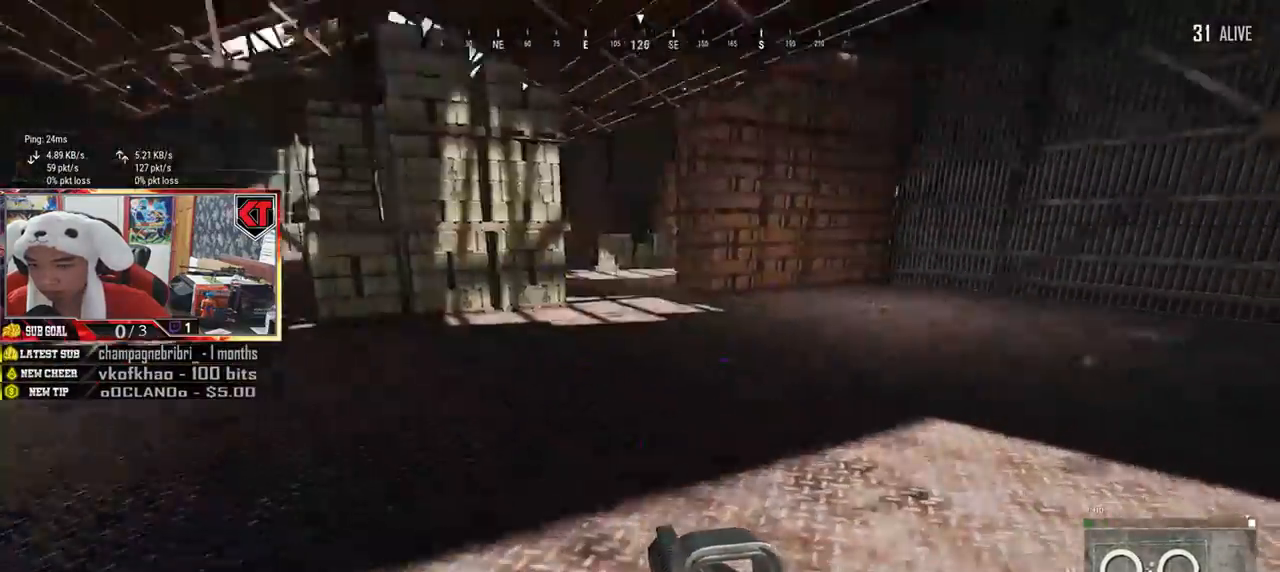
{"keys": ["w"], "mouse": [], "events": [[334, "a", "up"]]}
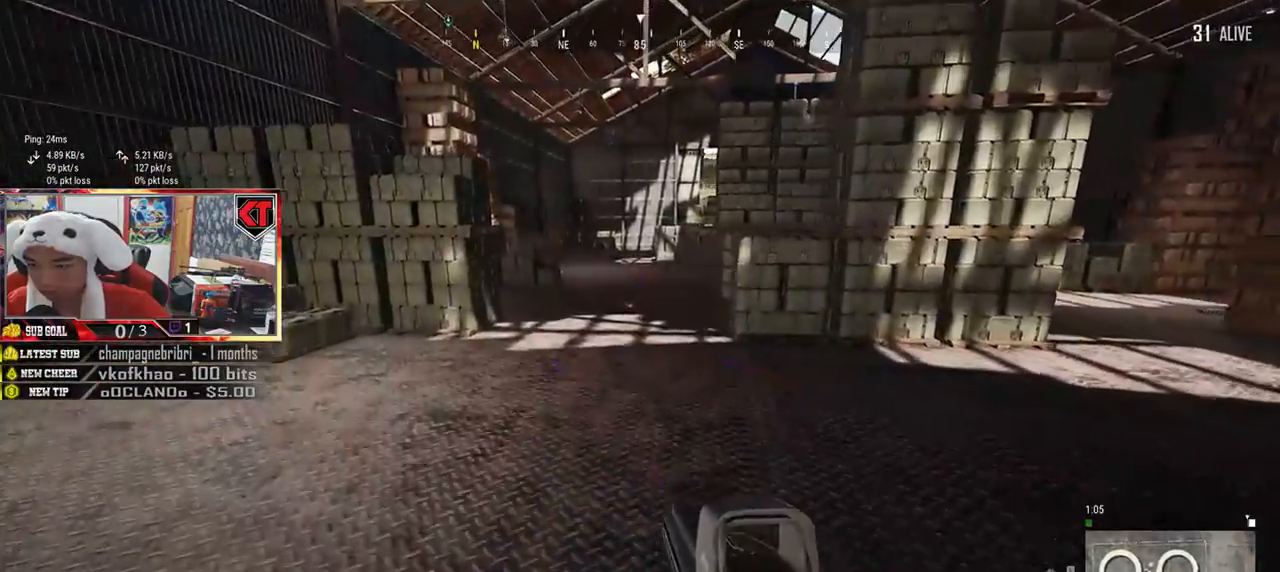
{"keys": ["shift", "space", "w"], "mouse": [], "events": [[117, "shift", "down"], [501, "space", "down"]]}
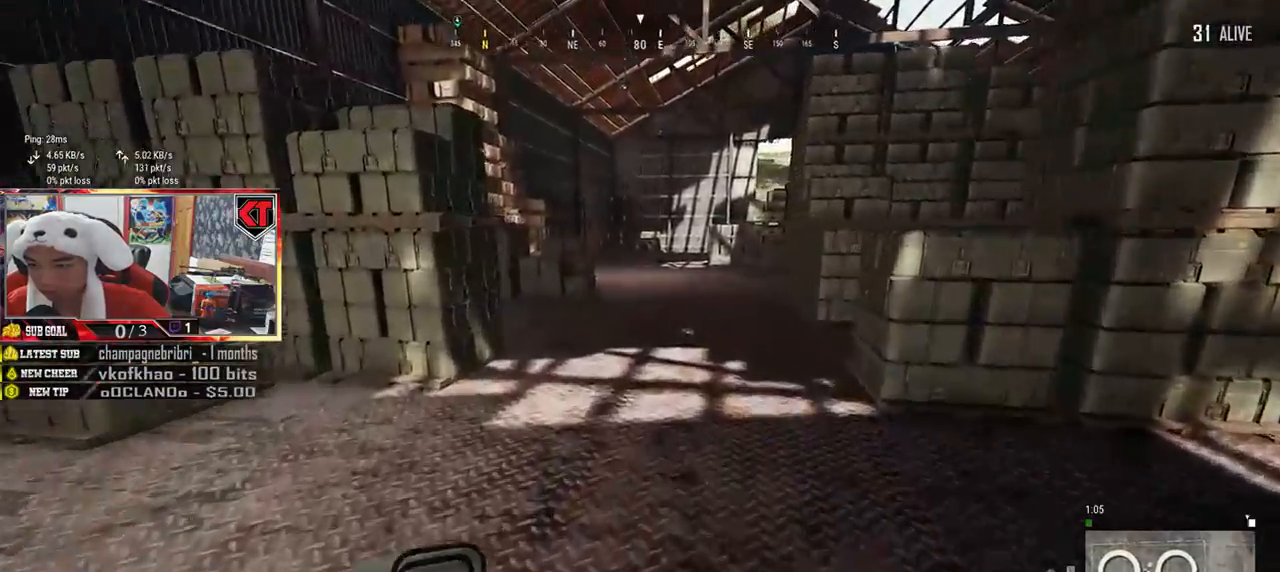
{"keys": ["w"], "mouse": [], "events": [[167, "shift", "up"], [183, "space", "up"]]}
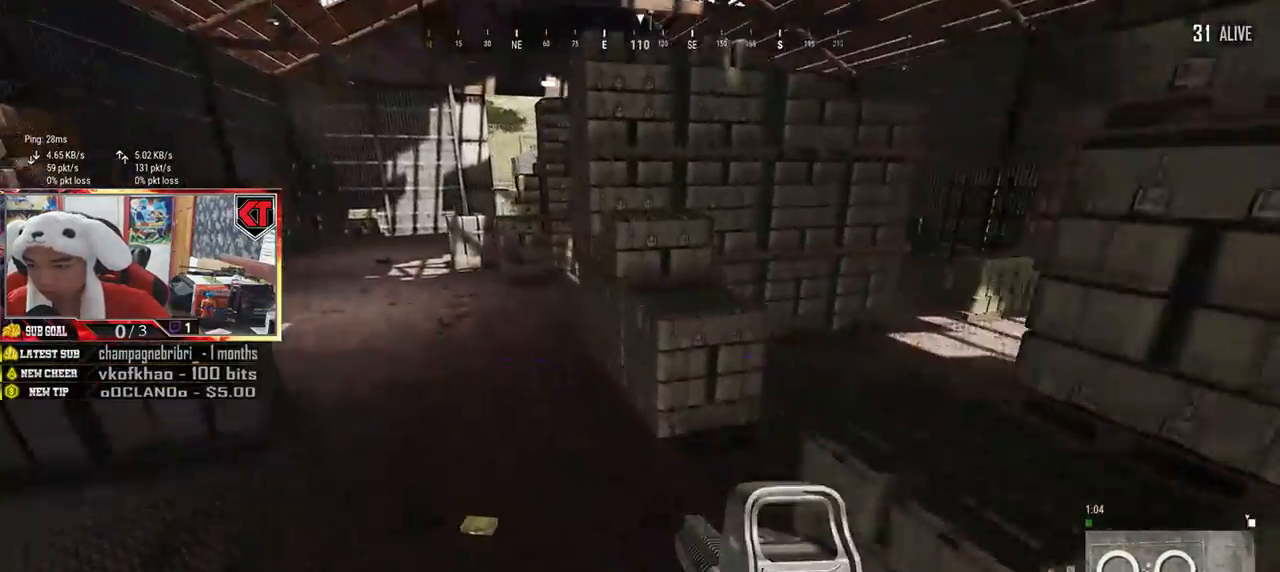
{"keys": ["f", "w"], "mouse": [], "events": [[451, "f", "down"]]}
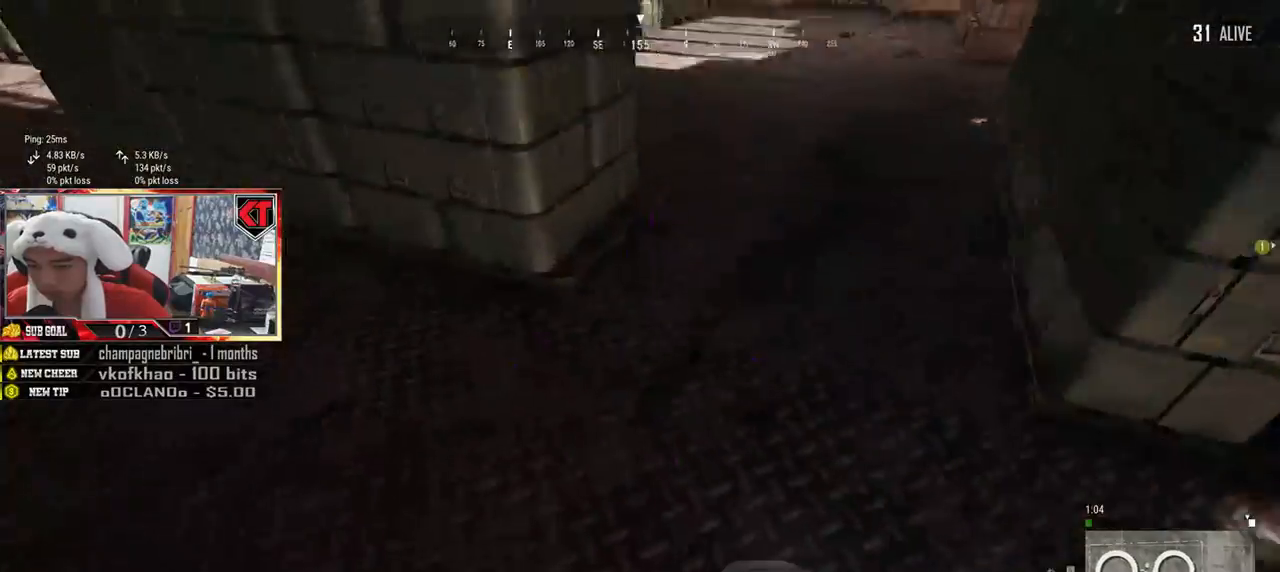
{"keys": ["d"], "mouse": [], "events": [[50, "f", "up"], [67, "w", "up"], [117, "f", "down"], [217, "f", "up"], [233, "w", "down"], [350, "d", "down"], [467, "w", "up"]]}
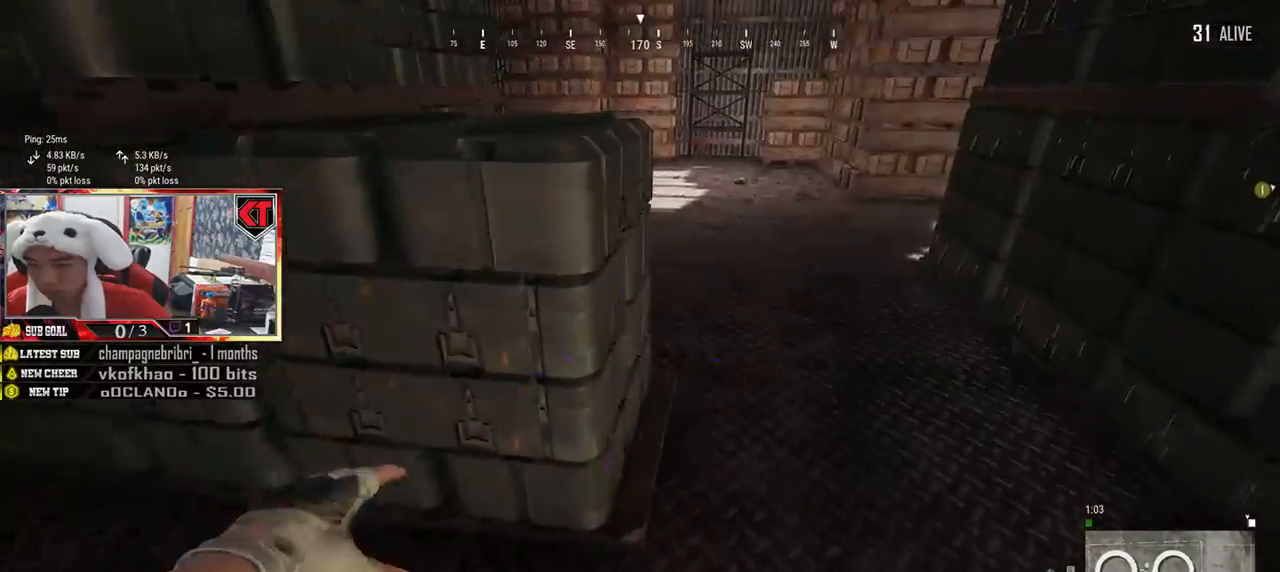
{"keys": ["a", "w"], "mouse": [], "events": [[234, "w", "down"], [284, "d", "up"], [484, "a", "down"]]}
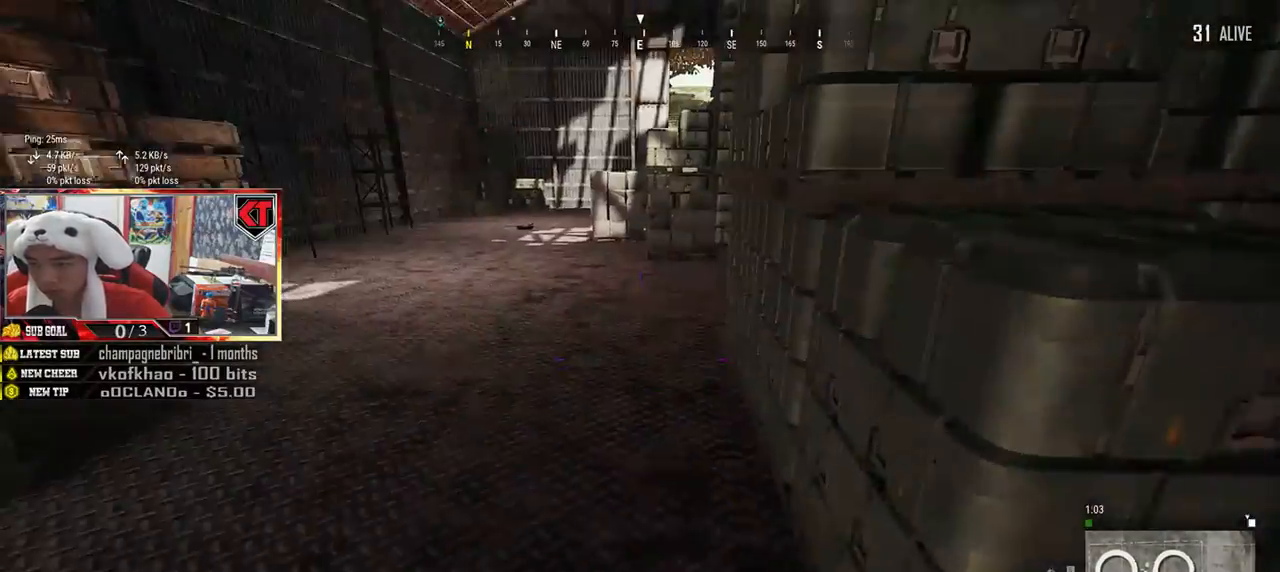
{"keys": ["w"], "mouse": [], "events": [[233, "a", "up"]]}
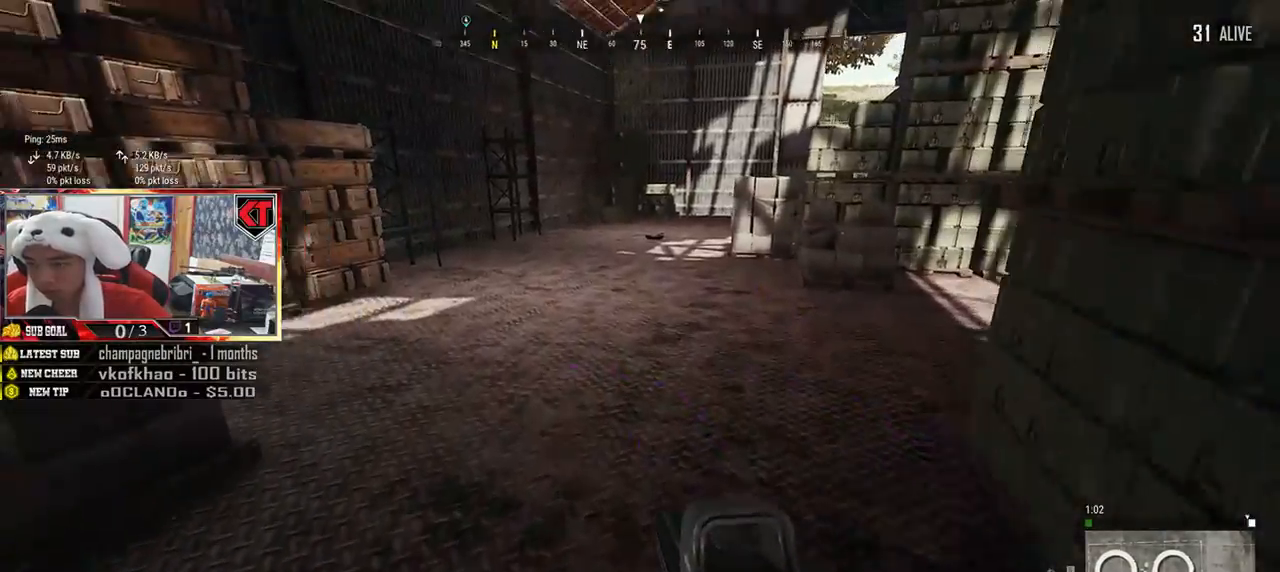
{"keys": ["a", "w"], "mouse": [], "events": [[100, "shift", "down"], [267, "shift", "up"], [468, "a", "down"]]}
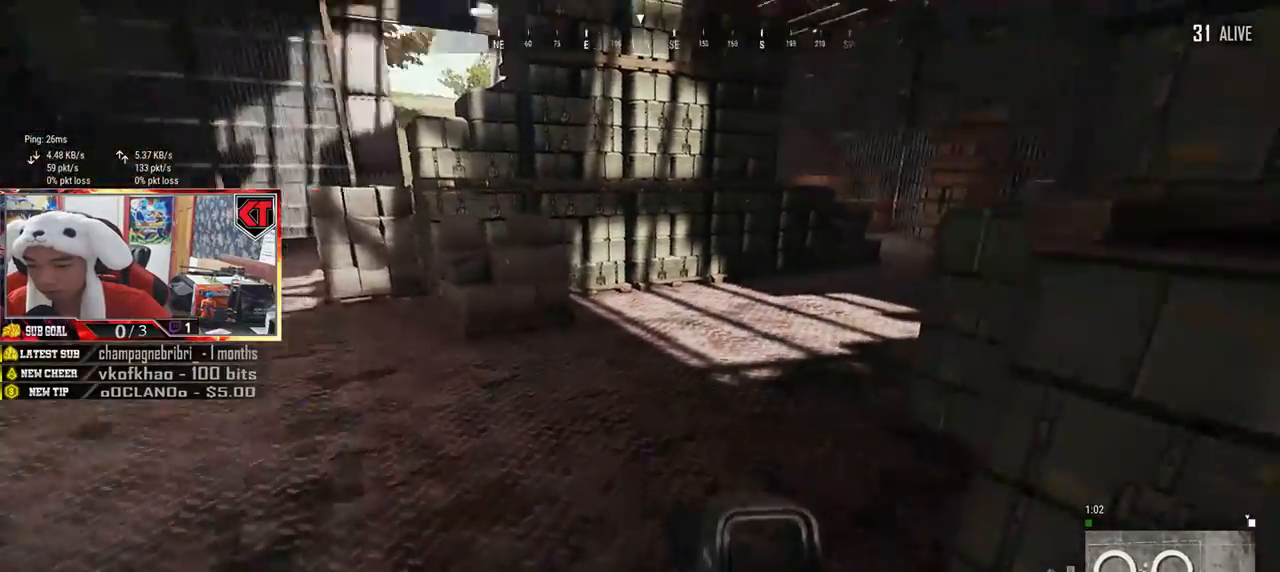
{"keys": ["a"], "mouse": [], "events": [[33, "w", "up"]]}
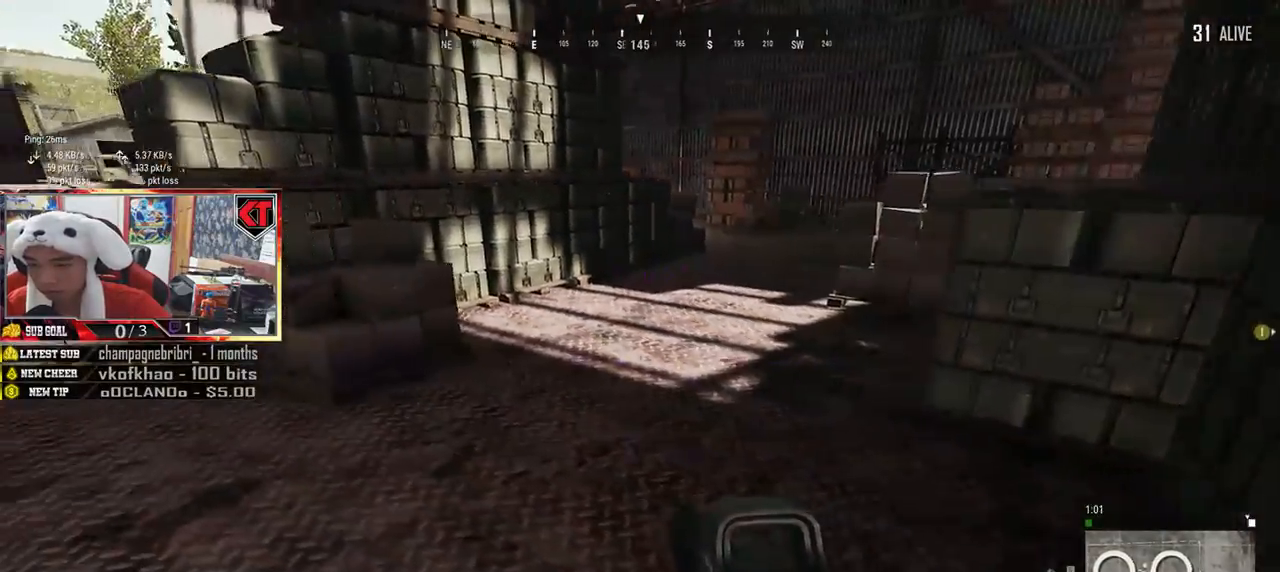
{"keys": ["shift", "w"], "mouse": [], "events": [[67, "w", "down"], [117, "a", "up"], [484, "shift", "down"]]}
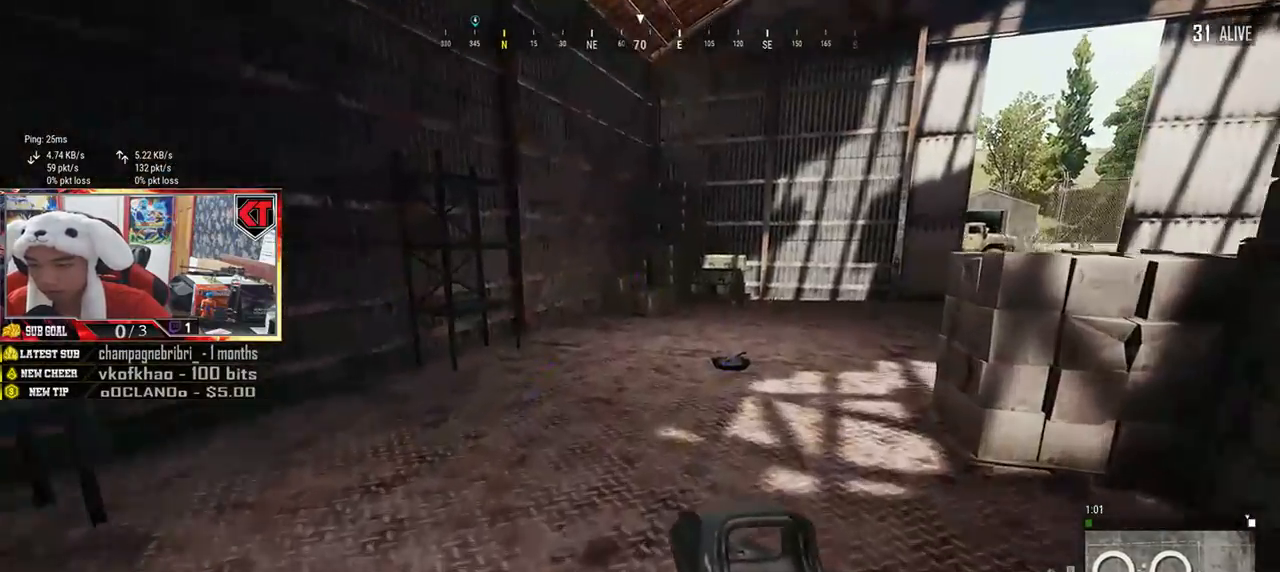
{"keys": ["w"], "mouse": [], "events": [[434, "shift", "up"]]}
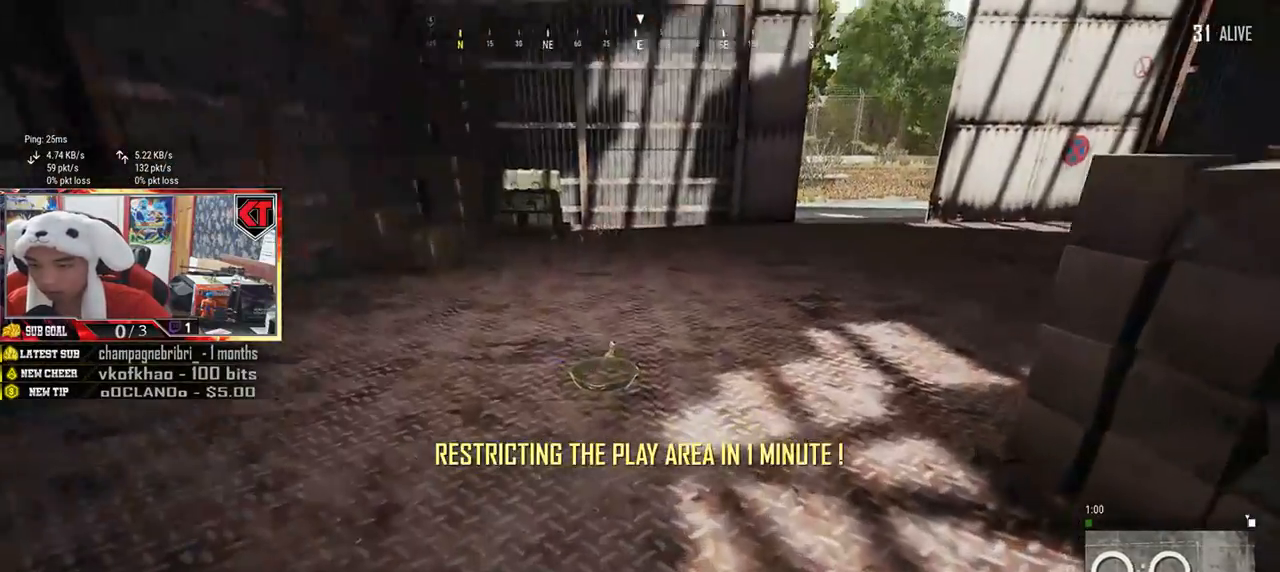
{"keys": ["f"], "mouse": [], "events": [[217, "f", "down"], [384, "f", "up"], [434, "f", "down"], [484, "w", "up"]]}